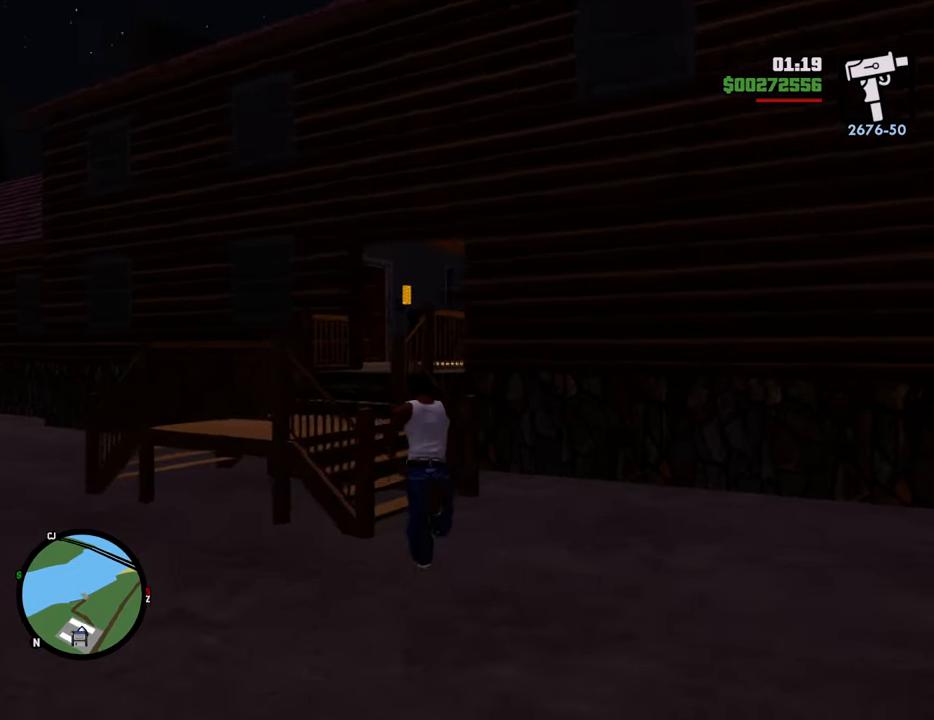
Gameplay with keyboard and mouse; each line is a JSON object with the keys and mouse buttons held at the frame after it. "events" lists presses ("down") and releases ("up") of "1", "2", "3", "4", "5", "6", "8", "a", "alt", "c", "ctrl", "d", "down", "e", "escape", "f", "f1", "f2", "f3", "g", "h", "left", "num2", "q", "r", "right", "s", "shift", "space", "t", "tab", "up", "v", "w", "x", "z", "mouse_left", "mouse_middle", "mouse_right", "mouse_wheel_up" and "mouse_wheel_down" between this image and that frame as [ms after this image, input, new state], when the widget could be followed in between. "mouse_left", "mouse_middle", "mouse_right", "mouse_wheel_up", "mouse_wheel_down" = the "left", "middle", "right", "wheel_up", "wheel_down" buttons of the "mouse" list. No other keys are recorded. Mouse movement is not recorded.
{"keys": ["space", "w"], "mouse": [], "events": [[117, "a", "down"], [484, "a", "up"]]}
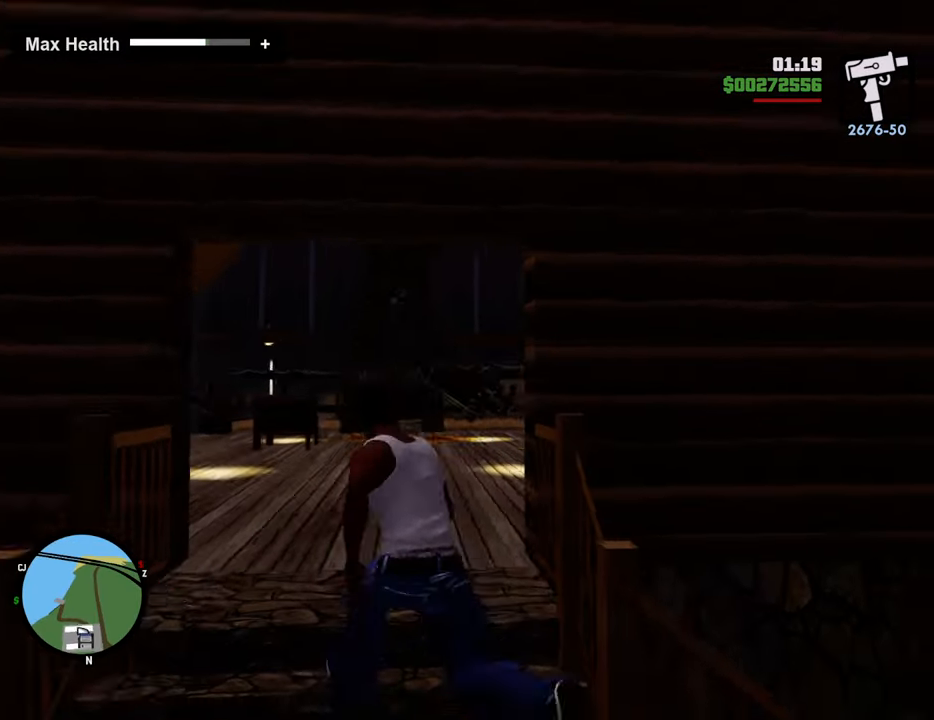
{"keys": ["space", "w"], "mouse": [], "events": []}
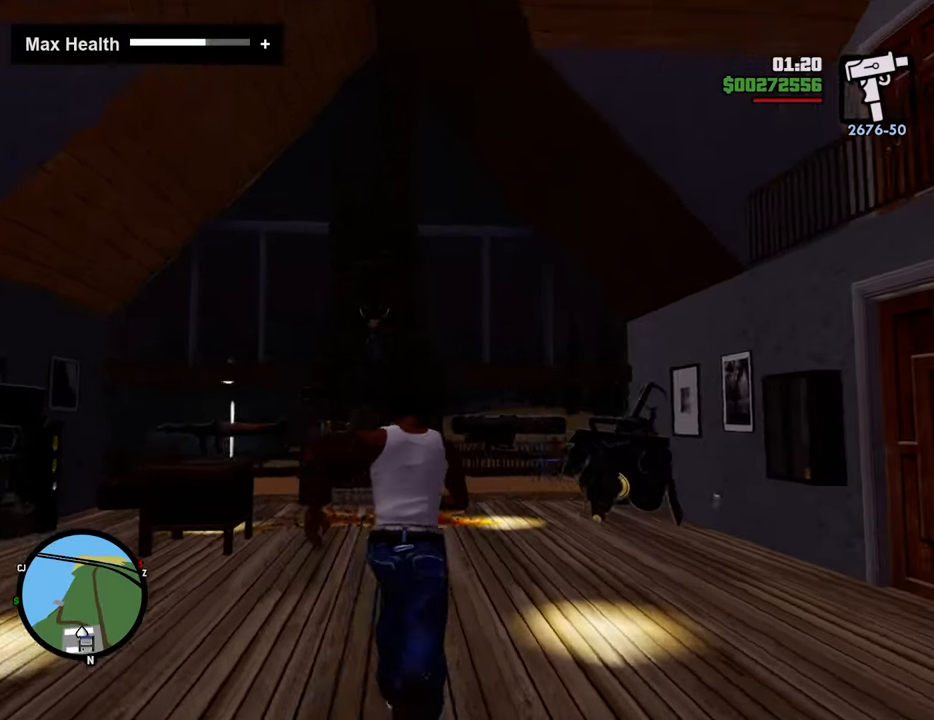
{"keys": ["d", "space", "w"], "mouse": [], "events": [[100, "d", "down"]]}
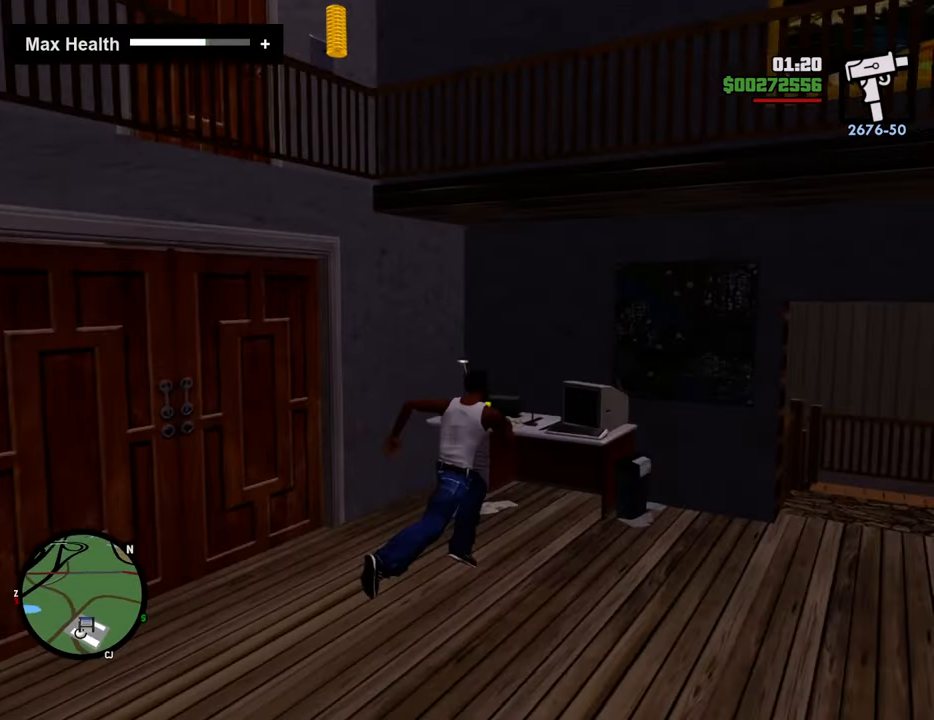
{"keys": ["space", "w"], "mouse": [], "events": [[351, "d", "up"]]}
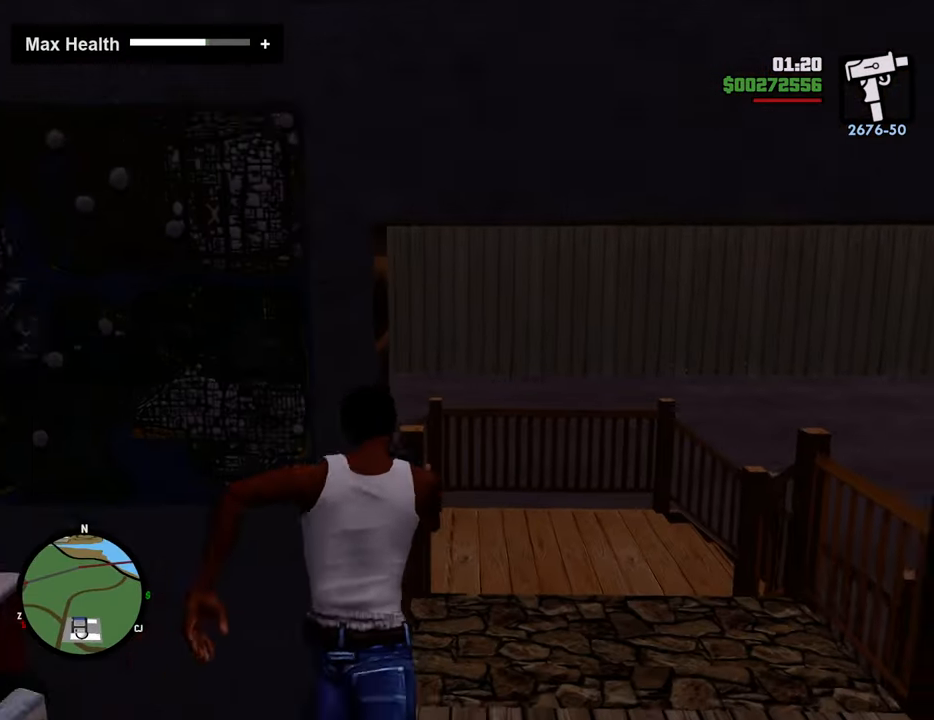
{"keys": ["d", "space", "w"], "mouse": [], "events": [[317, "d", "down"]]}
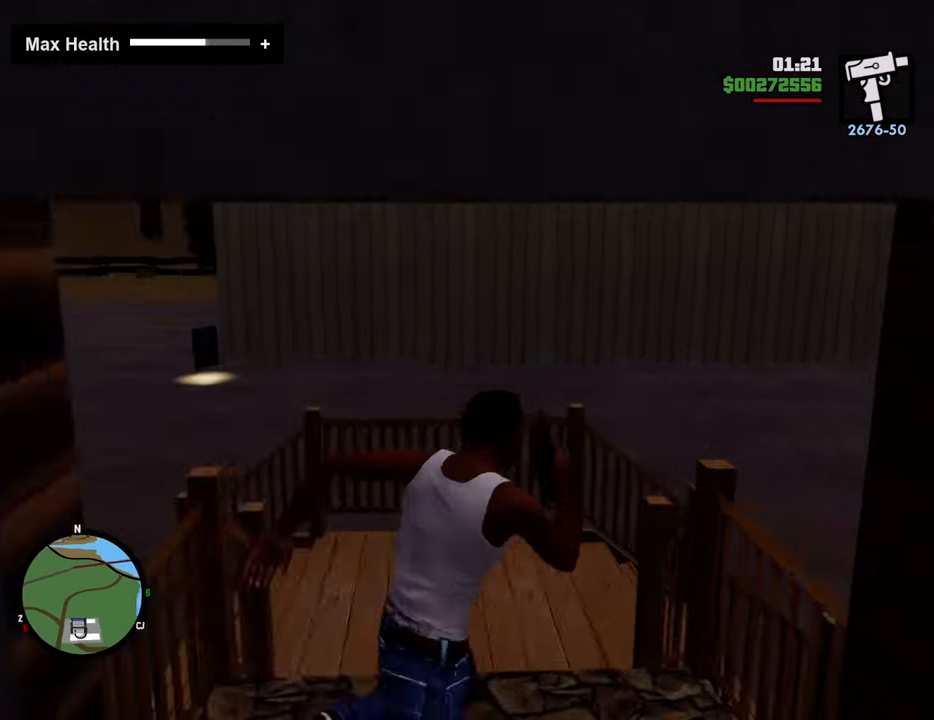
{"keys": ["a", "space", "w"], "mouse": [], "events": [[50, "d", "up"], [234, "1", "down"], [334, "a", "down"], [384, "1", "up"]]}
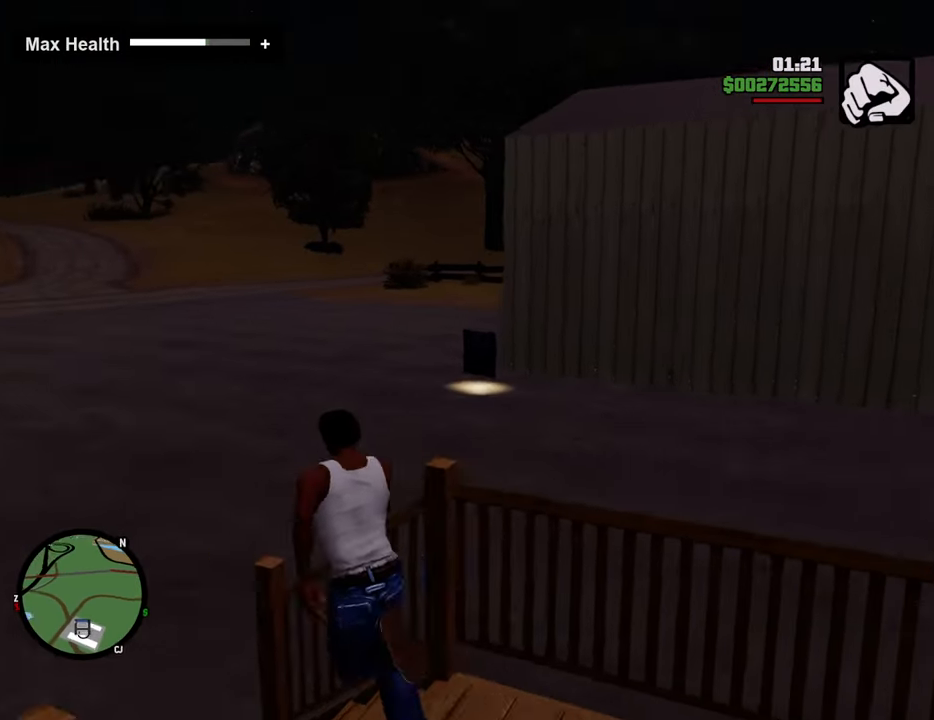
{"keys": ["w"], "mouse": ["wheel_down"], "events": [[117, "mouse_wheel_up", "down"], [150, "mouse_wheel_up", "up"], [200, "space", "up"], [384, "a", "up"], [484, "mouse_wheel_down", "down"]]}
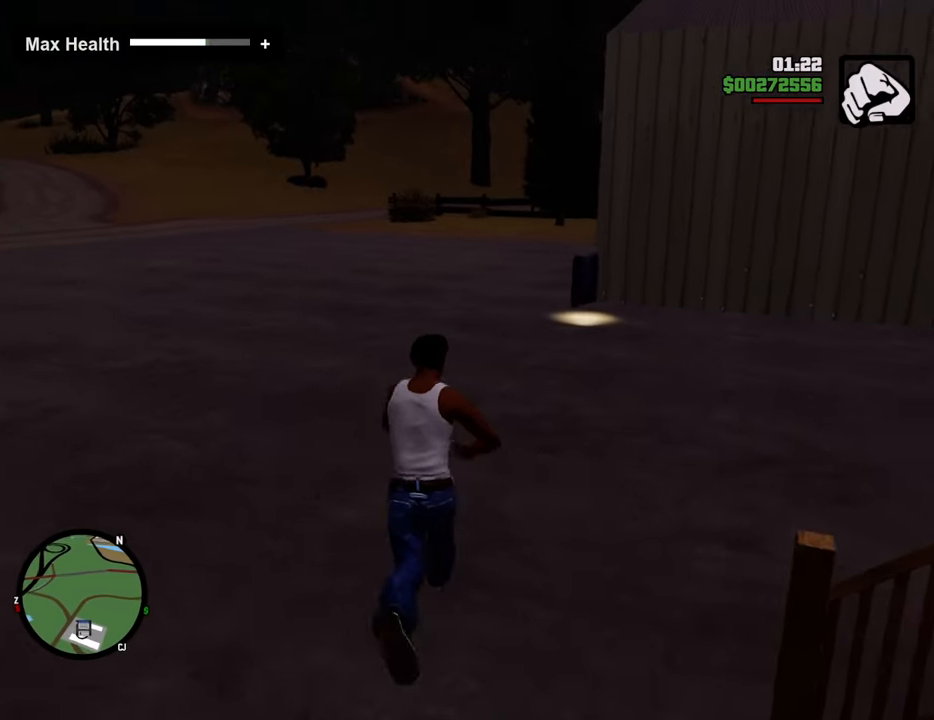
{"keys": ["d", "w"], "mouse": [], "events": [[33, "mouse_wheel_down", "up"], [267, "mouse_wheel_down", "down"], [317, "mouse_wheel_down", "up"], [401, "d", "down"]]}
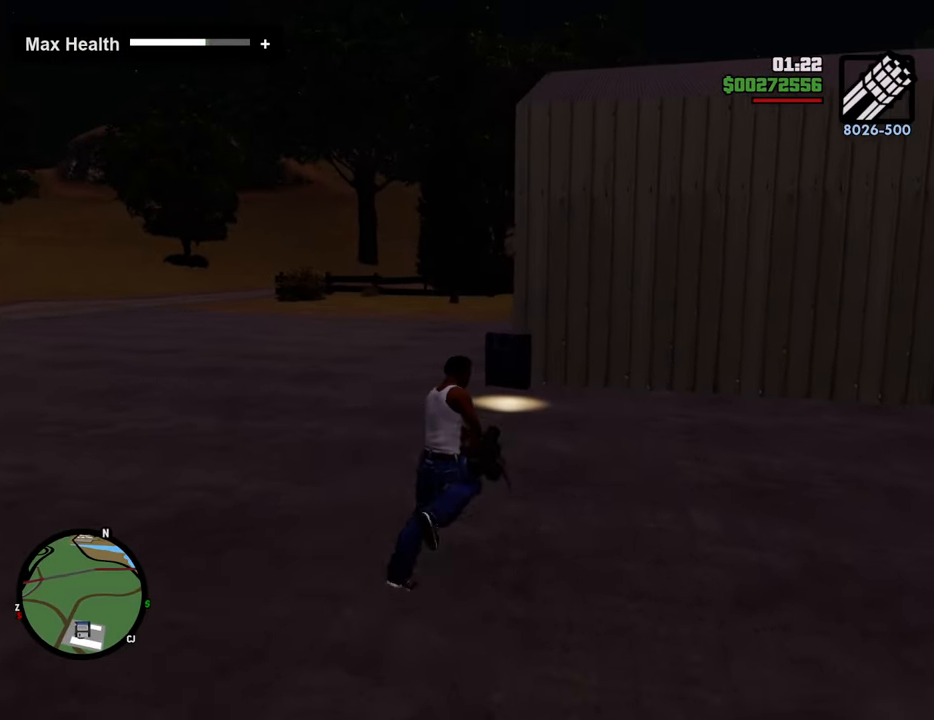
{"keys": ["w"], "mouse": [], "events": [[284, "1", "down"], [384, "d", "up"], [468, "1", "up"]]}
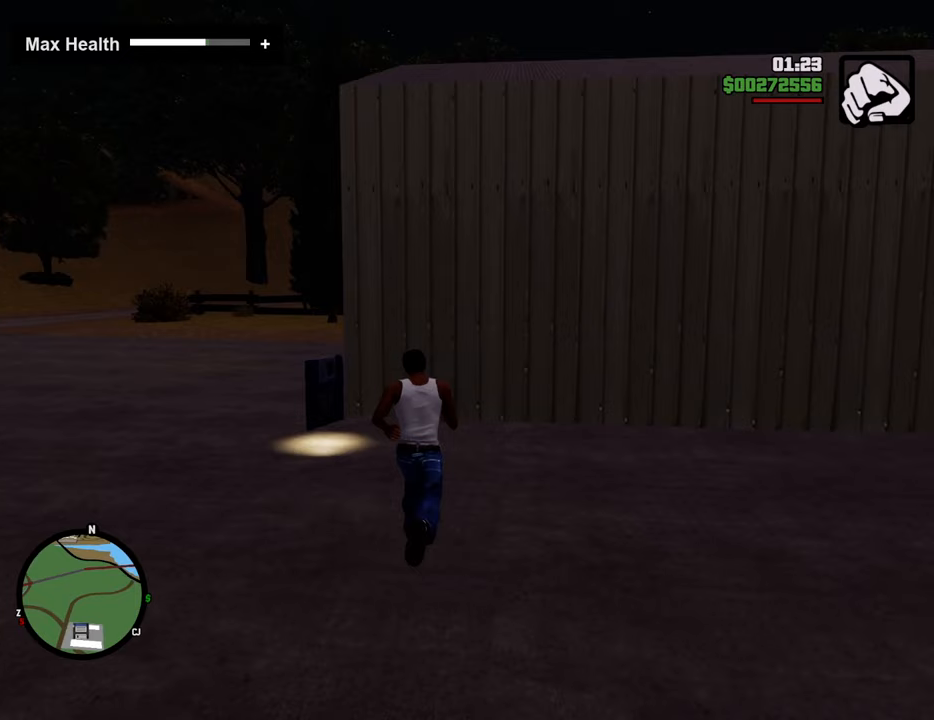
{"keys": ["w"], "mouse": [], "events": []}
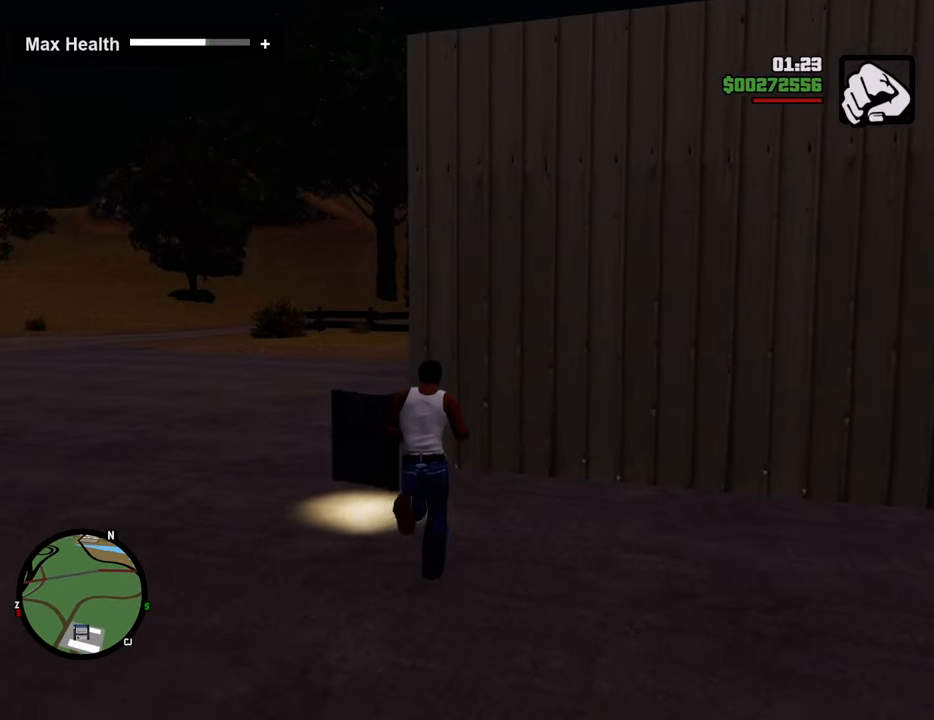
{"keys": [], "mouse": [], "events": [[84, "a", "down"], [217, "a", "up"], [217, "w", "up"]]}
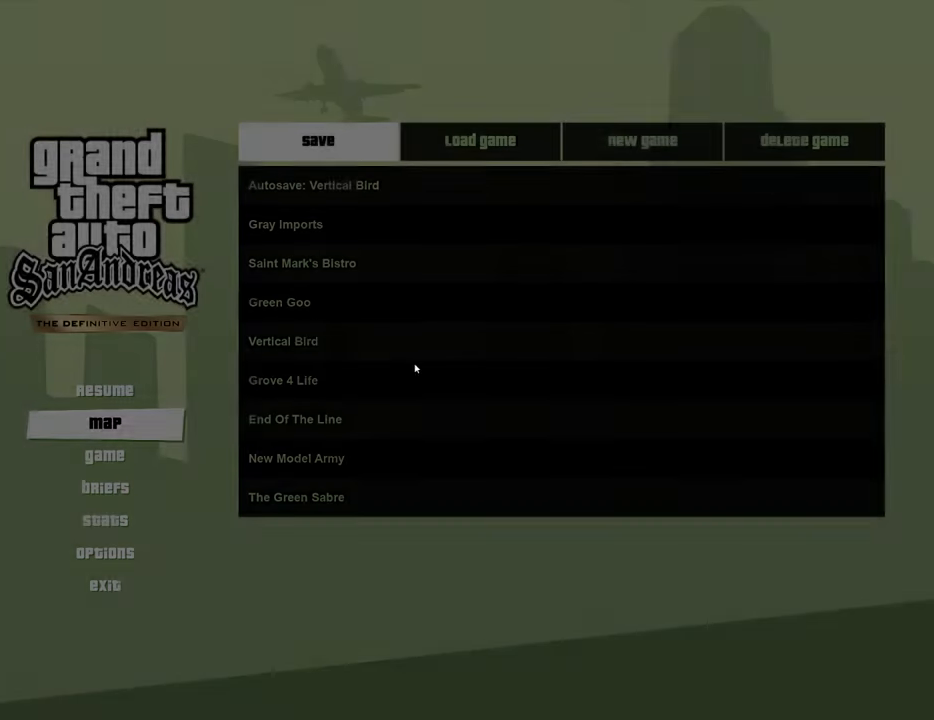
{"keys": [], "mouse": [], "events": [[318, "mouse_left", "down"], [401, "mouse_left", "up"]]}
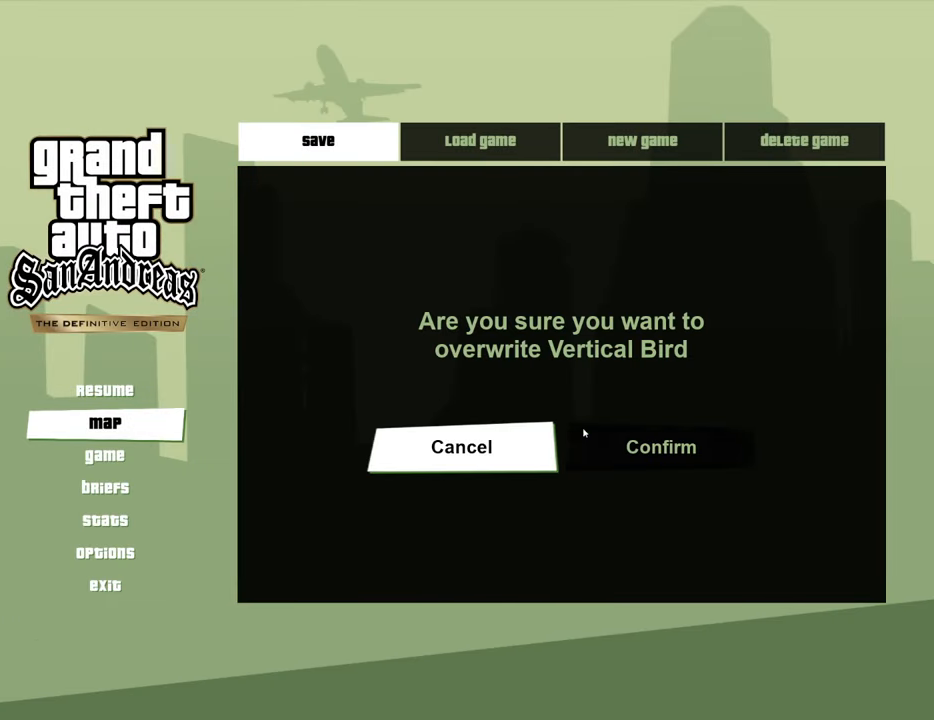
{"keys": [], "mouse": ["left"], "events": [[101, "mouse_left", "down"], [234, "mouse_left", "up"], [418, "mouse_left", "down"]]}
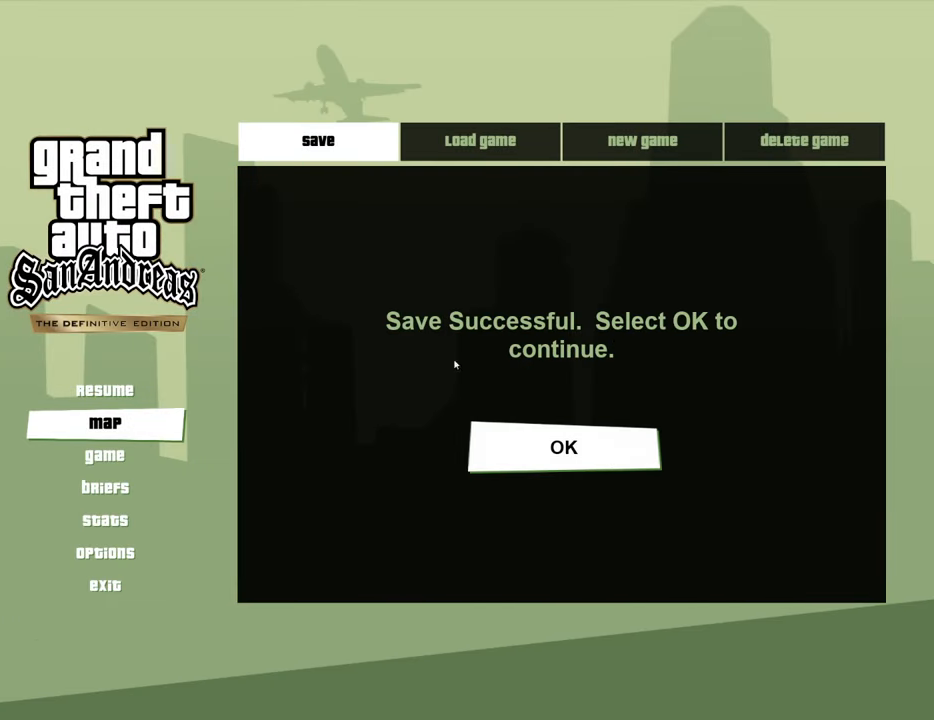
{"keys": ["a", "space", "w"], "mouse": [], "events": [[16, "mouse_left", "up"], [250, "a", "down"], [250, "space", "down"], [250, "w", "down"], [350, "3", "down"], [484, "3", "up"]]}
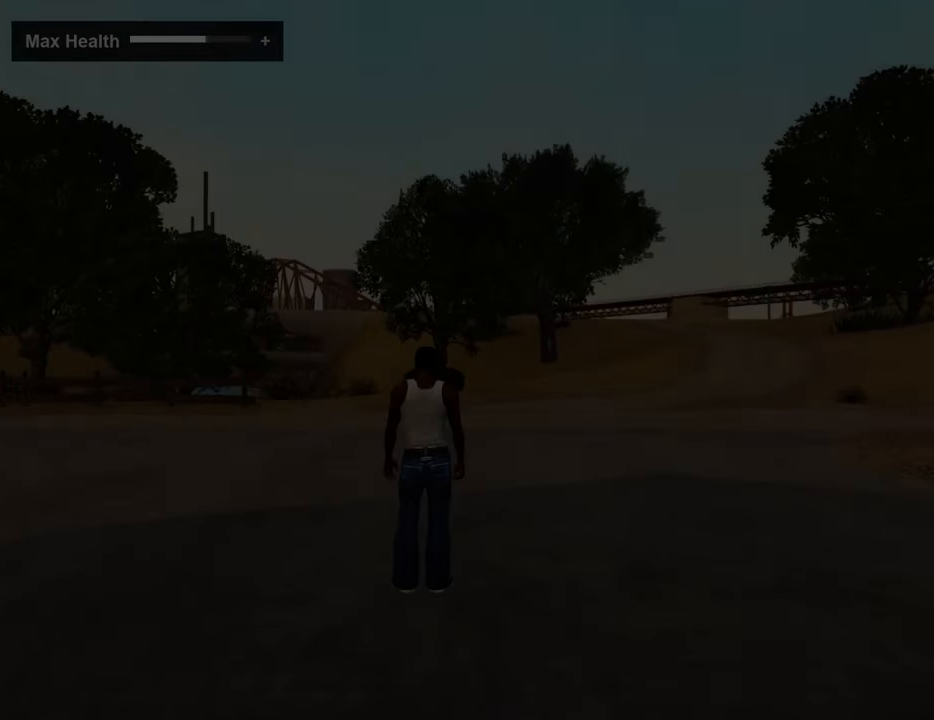
{"keys": ["a", "space", "w"], "mouse": [], "events": []}
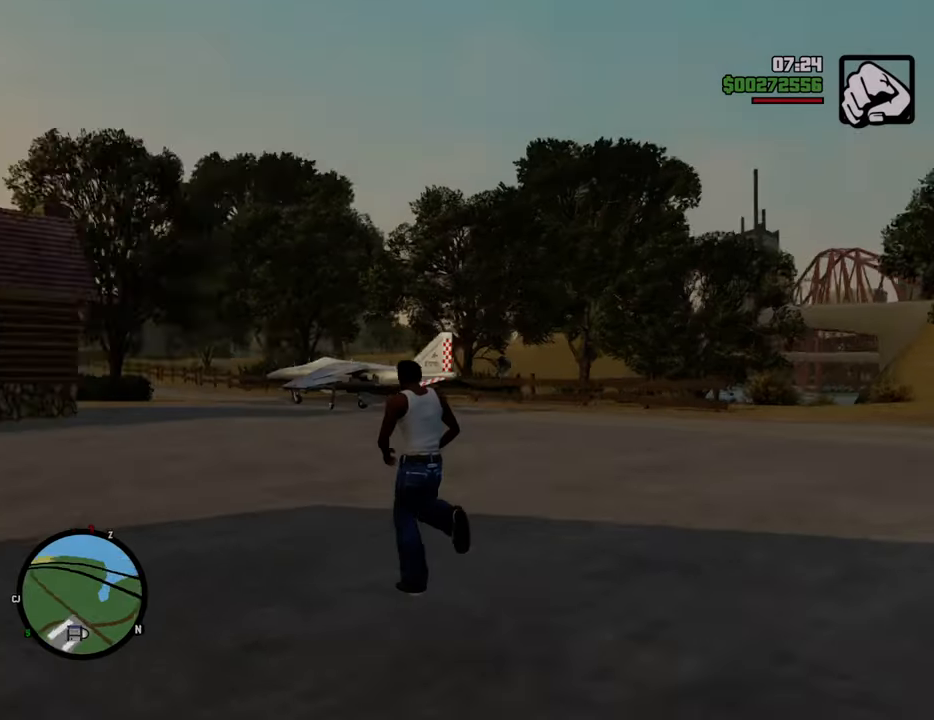
{"keys": ["space", "w"], "mouse": [], "events": [[201, "a", "up"], [301, "3", "down"], [485, "3", "up"]]}
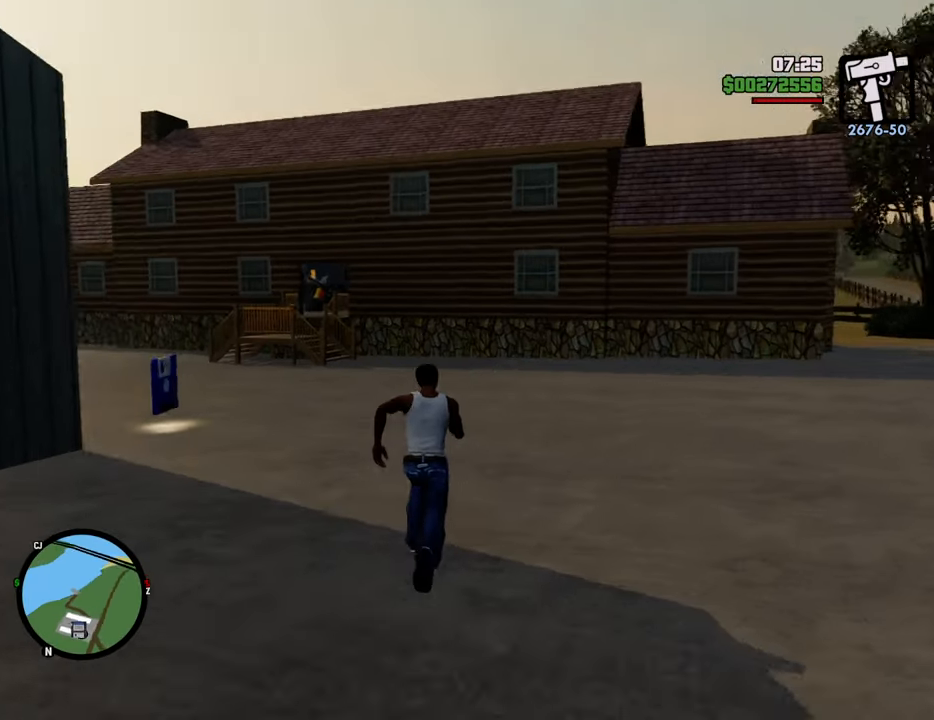
{"keys": ["space", "w"], "mouse": [], "events": []}
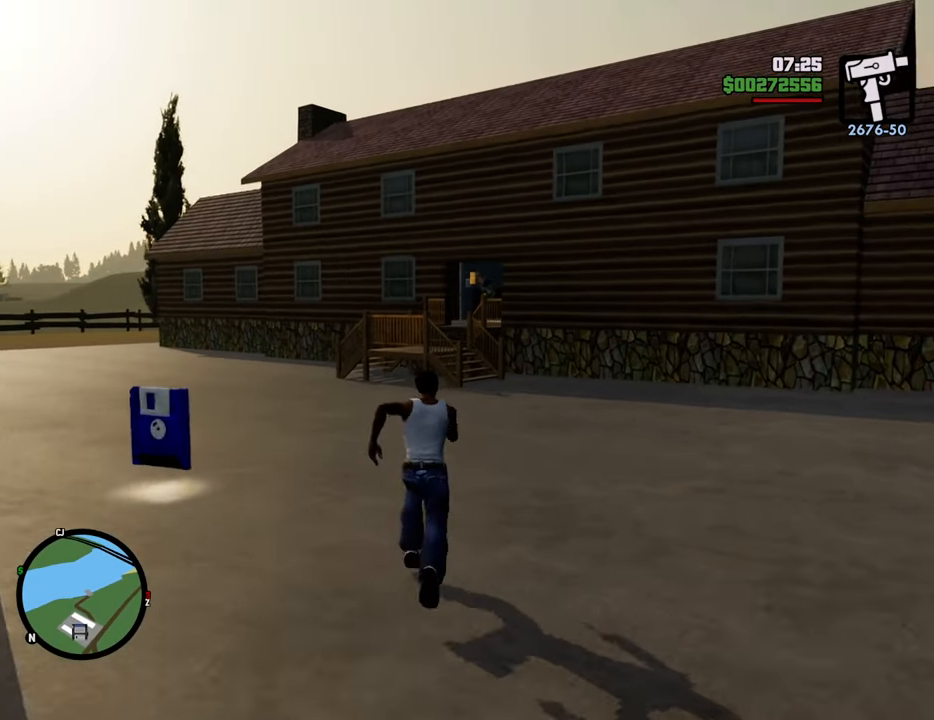
{"keys": ["space", "w"], "mouse": [], "events": []}
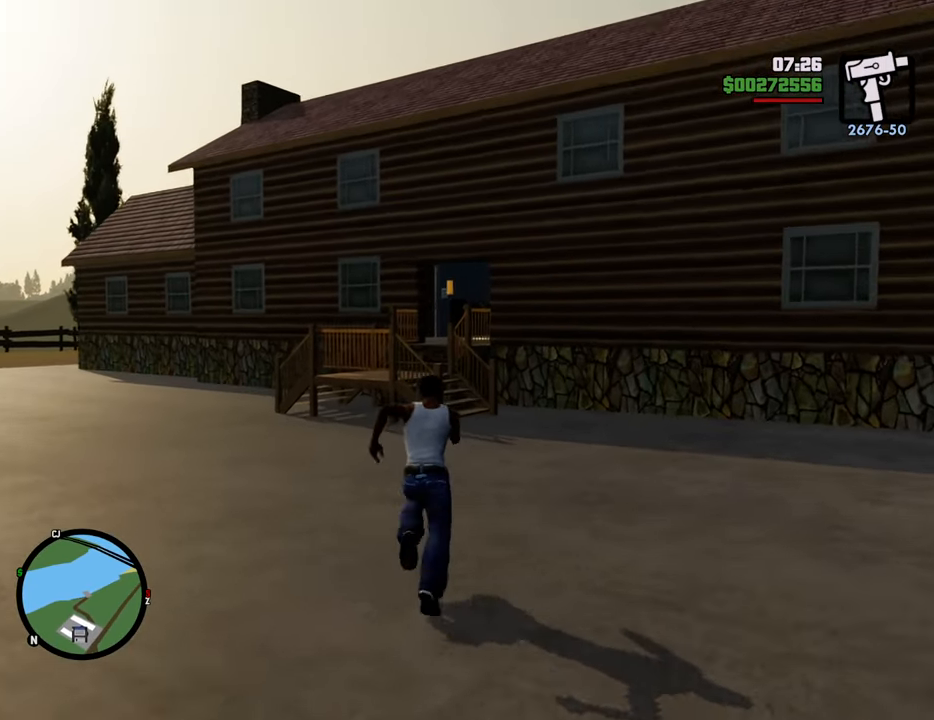
{"keys": ["space", "w"], "mouse": [], "events": []}
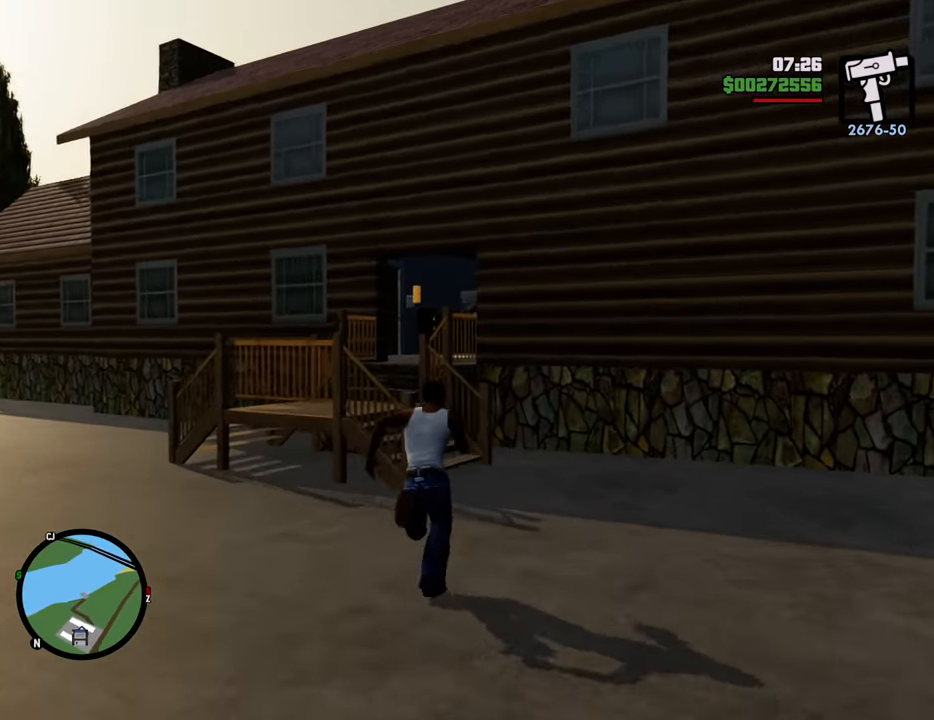
{"keys": ["a", "space", "w"], "mouse": [], "events": [[367, "a", "down"]]}
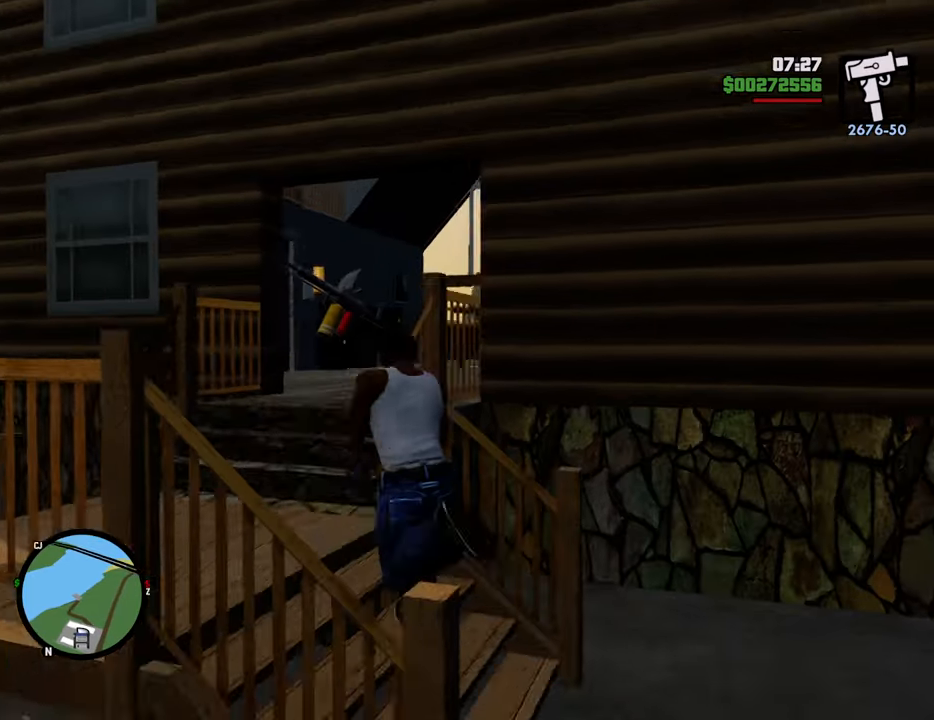
{"keys": ["space", "w"], "mouse": [], "events": [[133, "a", "up"]]}
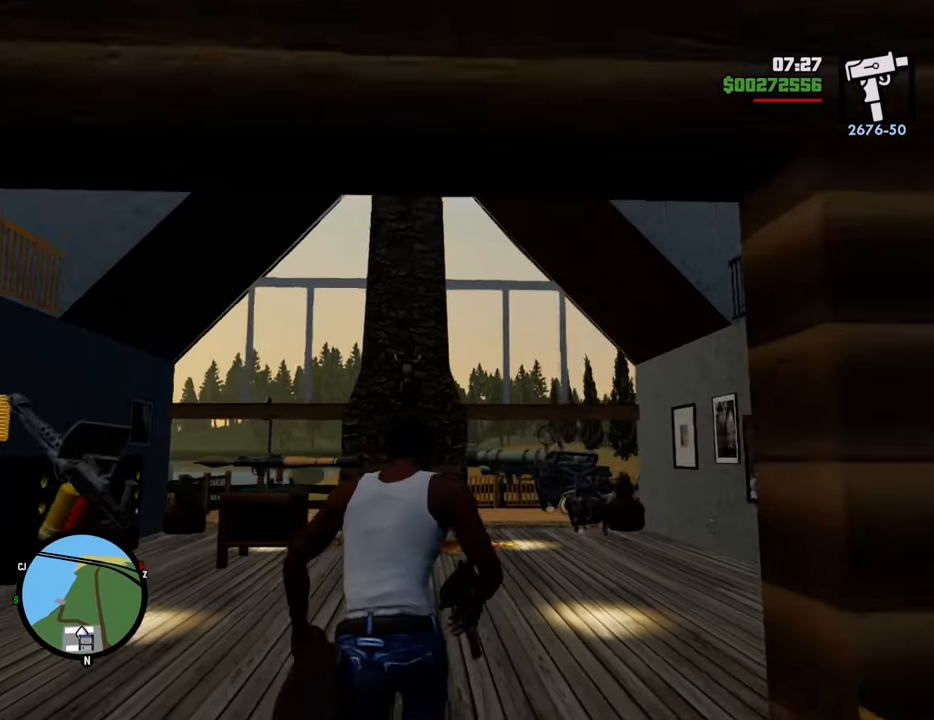
{"keys": ["d", "space", "w"], "mouse": [], "events": [[250, "d", "down"]]}
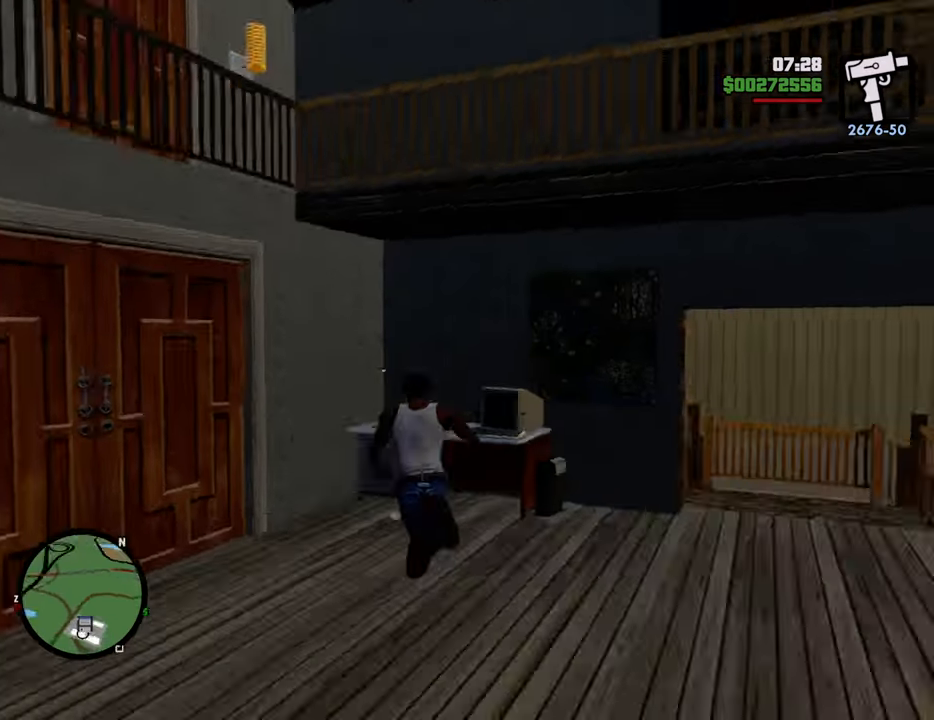
{"keys": ["space", "w"], "mouse": [], "events": [[401, "d", "up"]]}
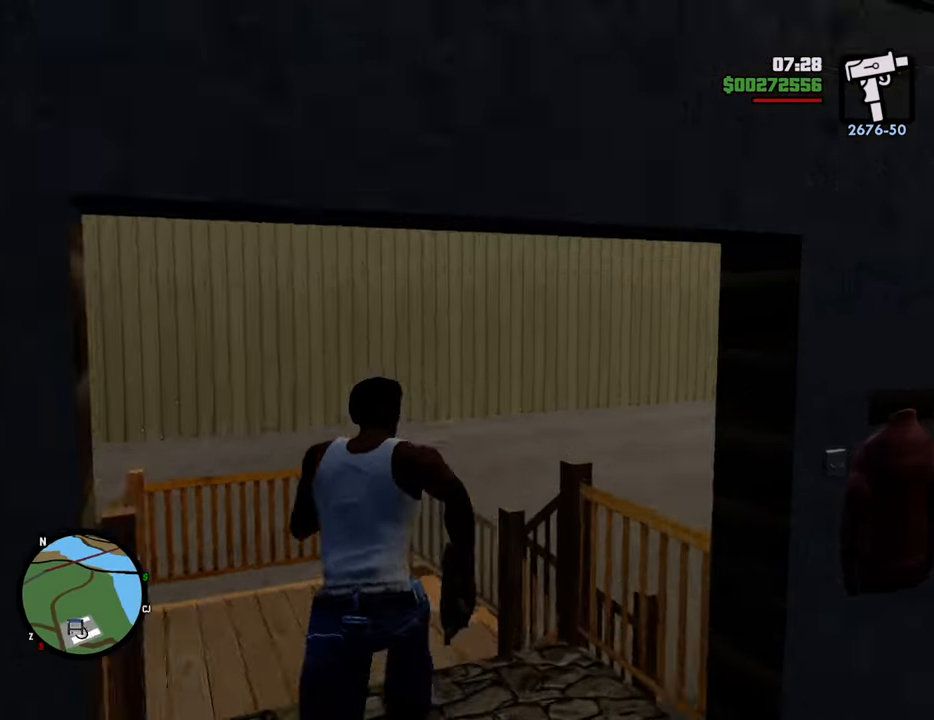
{"keys": ["a", "space", "w"], "mouse": [], "events": [[100, "a", "down"]]}
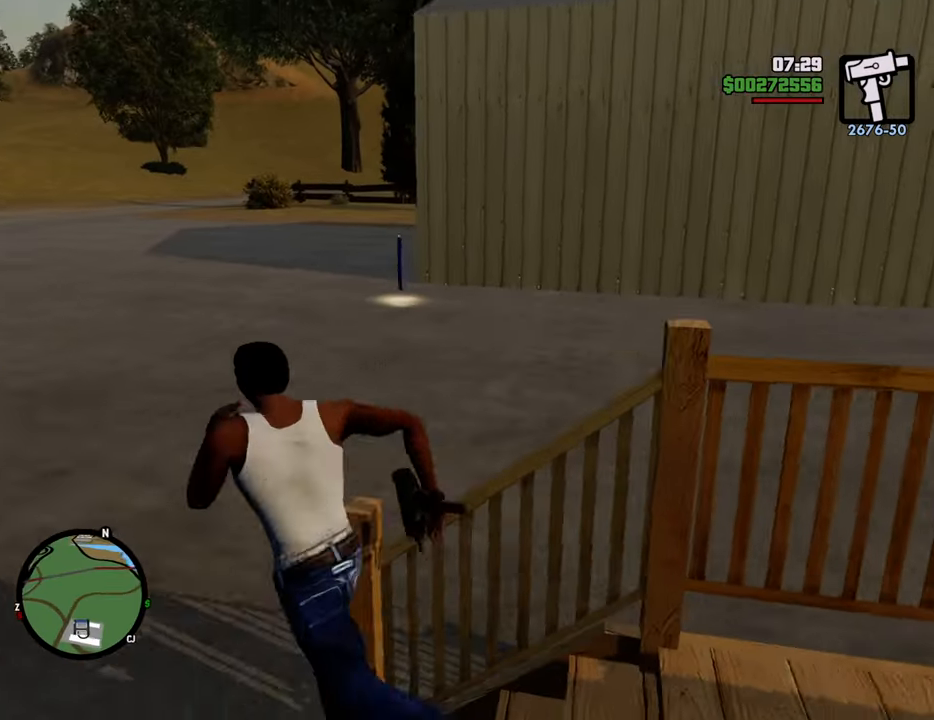
{"keys": ["space", "w"], "mouse": [], "events": [[117, "a", "up"]]}
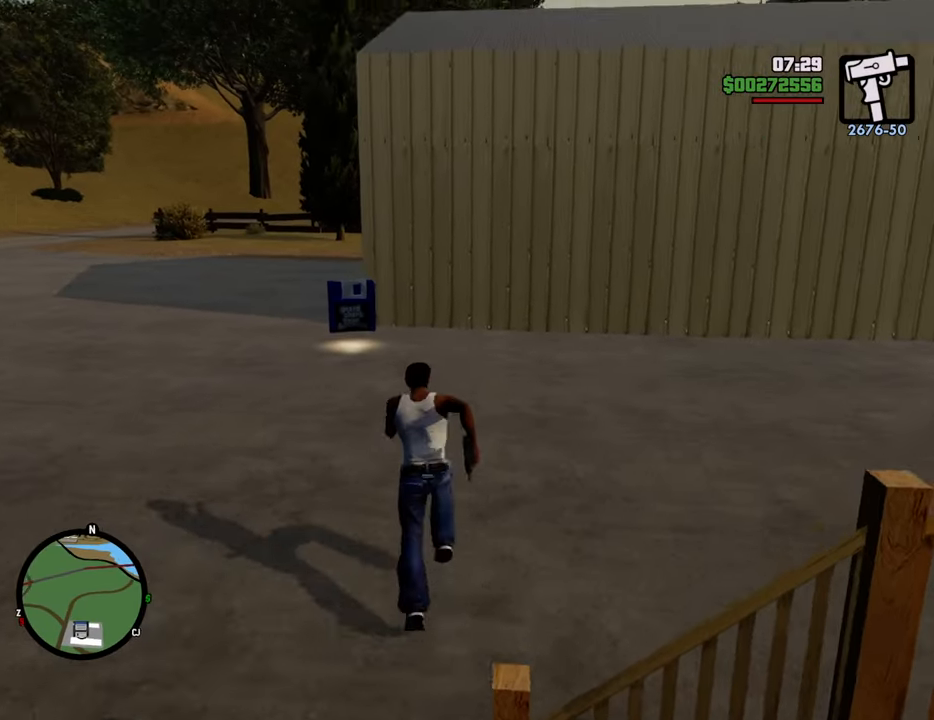
{"keys": ["space", "w"], "mouse": [], "events": []}
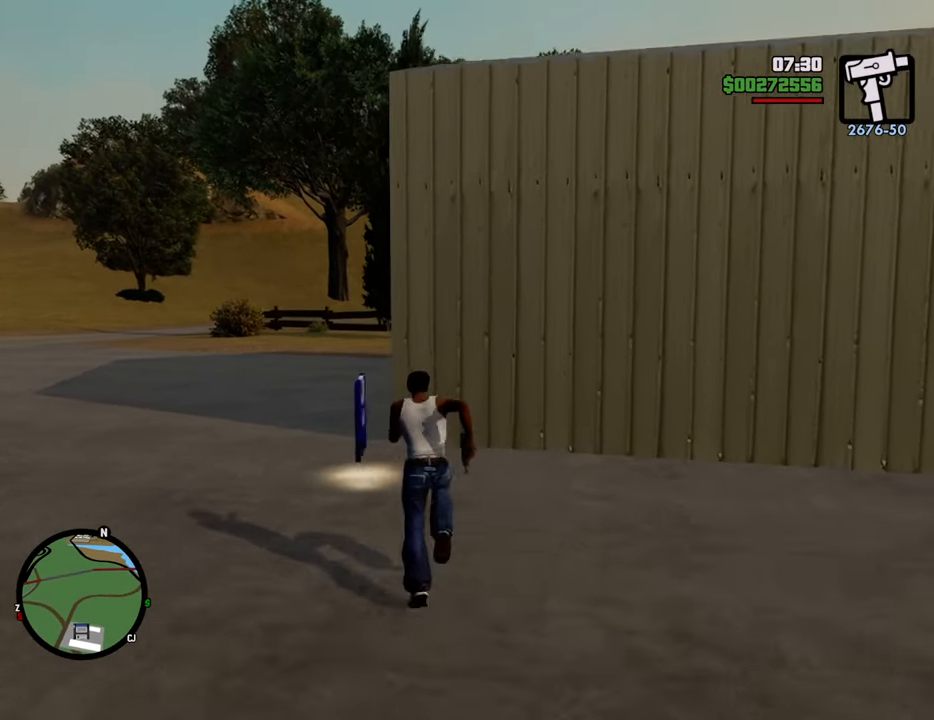
{"keys": ["a"], "mouse": [], "events": [[218, "a", "down"], [218, "space", "up"], [268, "w", "up"]]}
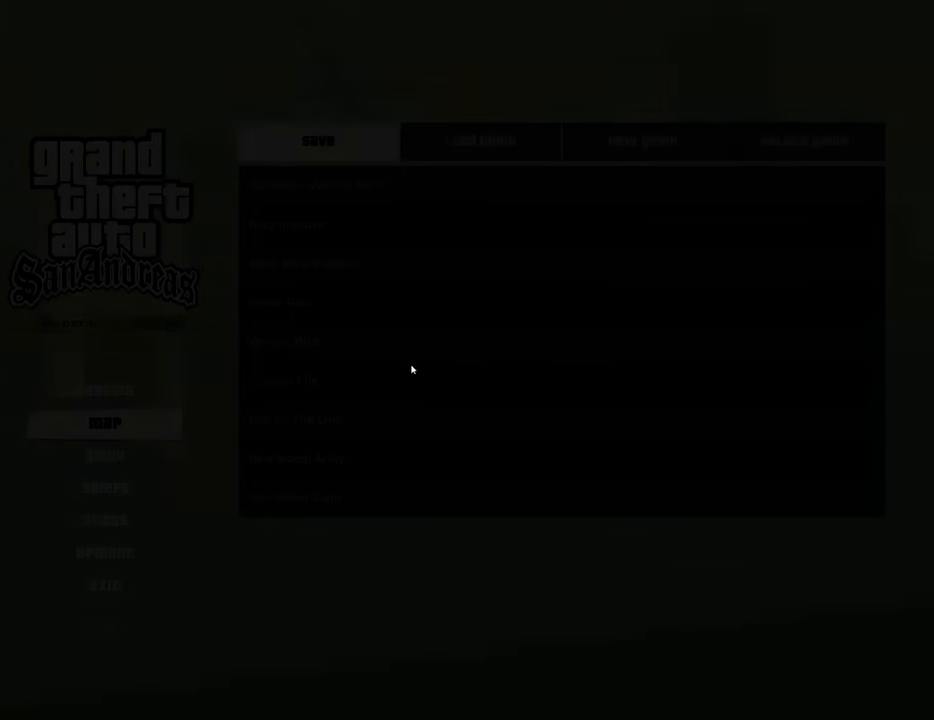
{"keys": [], "mouse": [], "events": [[183, "a", "up"]]}
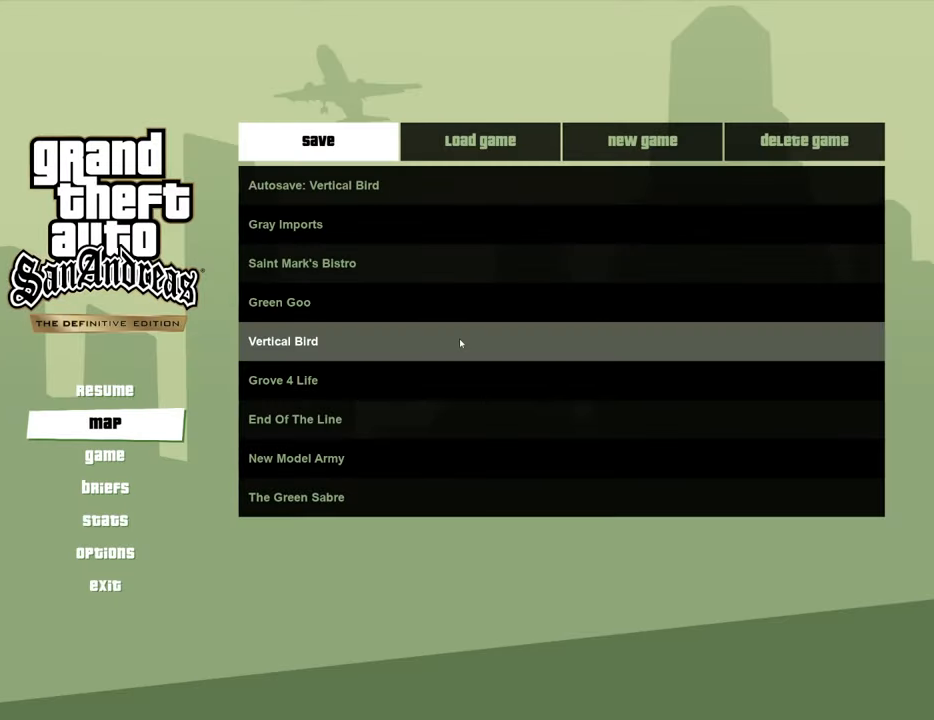
{"keys": [], "mouse": [], "events": [[16, "mouse_left", "down"], [150, "mouse_left", "up"], [384, "mouse_left", "down"], [484, "mouse_left", "up"]]}
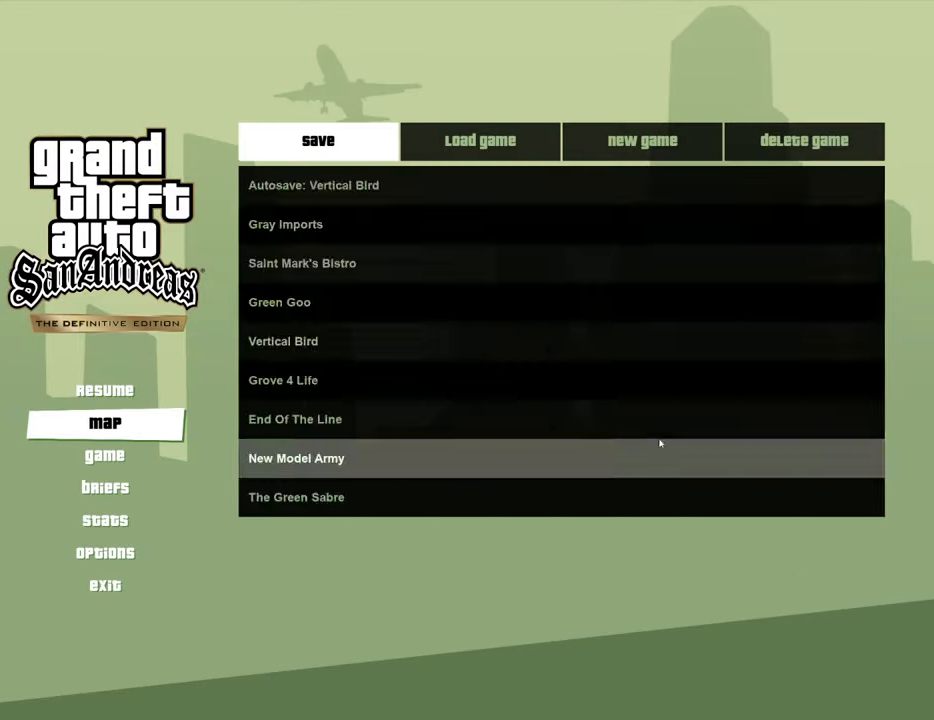
{"keys": [], "mouse": [], "events": [[184, "mouse_left", "down"], [284, "mouse_left", "up"]]}